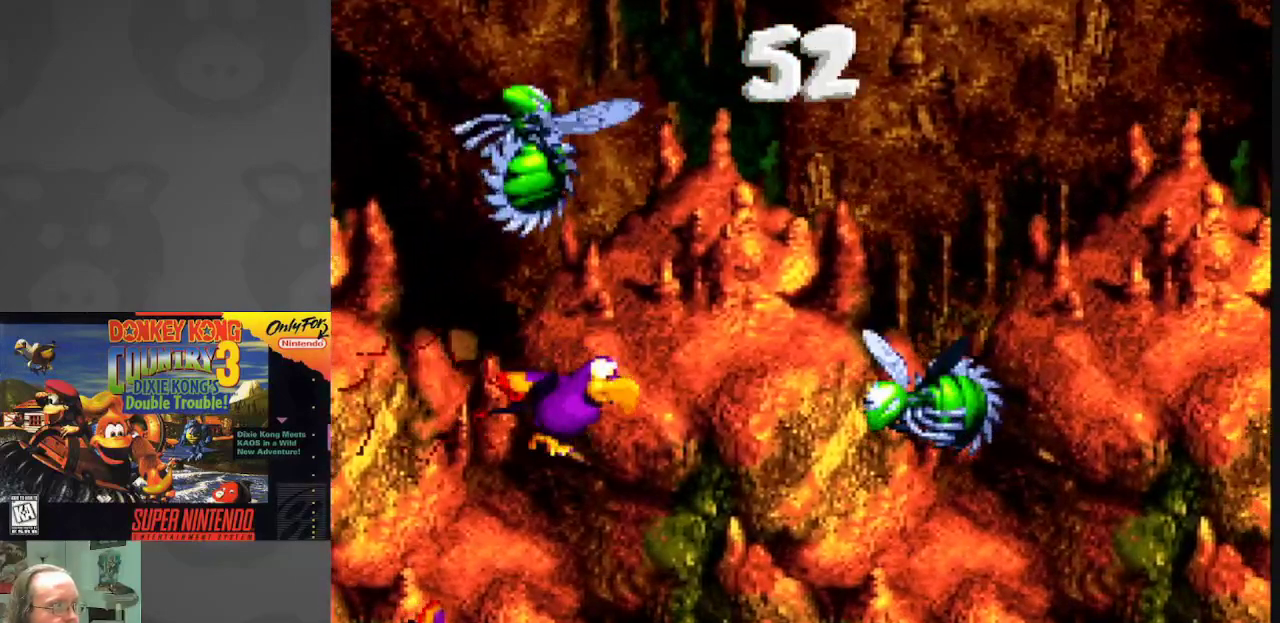
Gameplay with a controller (Nintendo layout); each line is a JSON object with the inputs held at the frame after it. "events" lists button and stick changes between this image and that frame as [ms after this image, input, new state], when the widget could be followed in between. Not read: L3 R3.
{"buttons": ["Y", "DPAD_LEFT"], "events": [[150, "B", "down"], [300, "B", "up"], [300, "DPAD_UP", "up"]]}
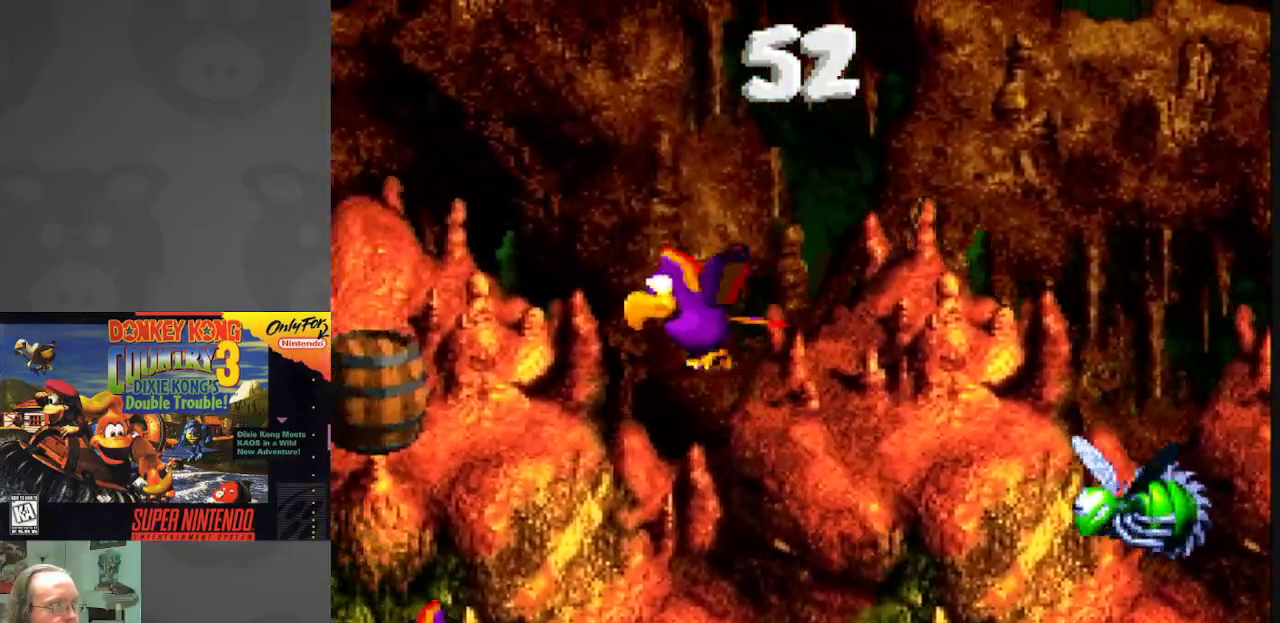
{"buttons": ["Y", "DPAD_DOWN"], "events": [[483, "DPAD_DOWN", "down"], [483, "DPAD_LEFT", "up"]]}
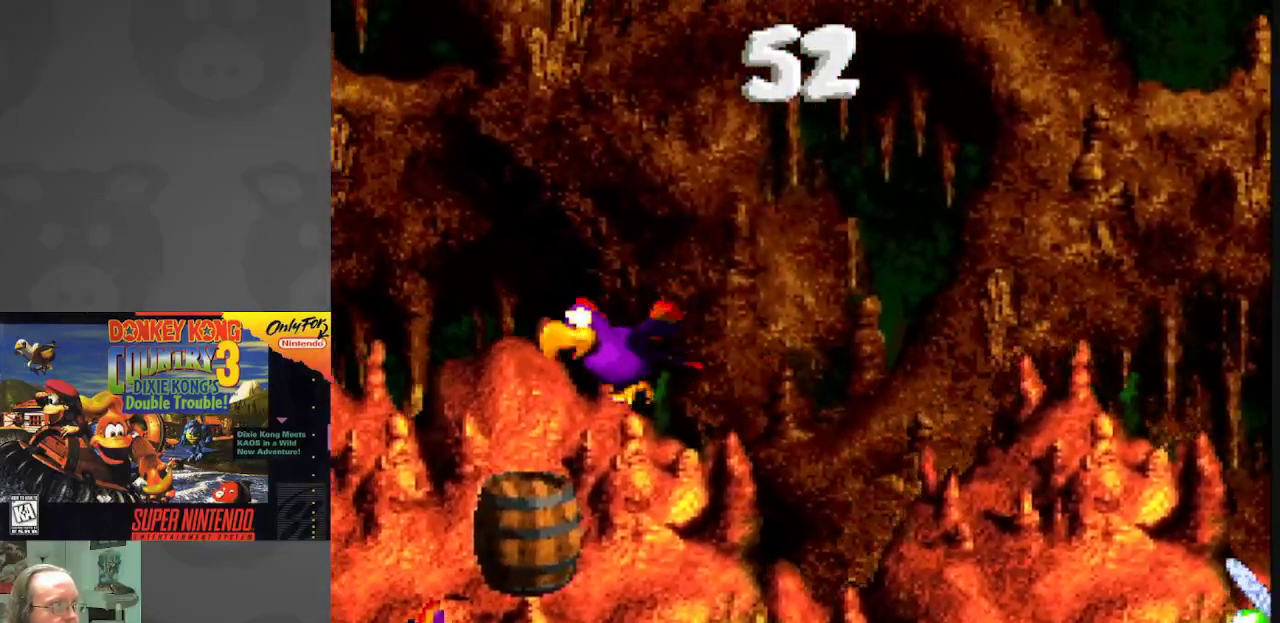
{"buttons": ["Y", "DPAD_RIGHT"], "events": [[167, "DPAD_RIGHT", "down"], [317, "DPAD_DOWN", "up"]]}
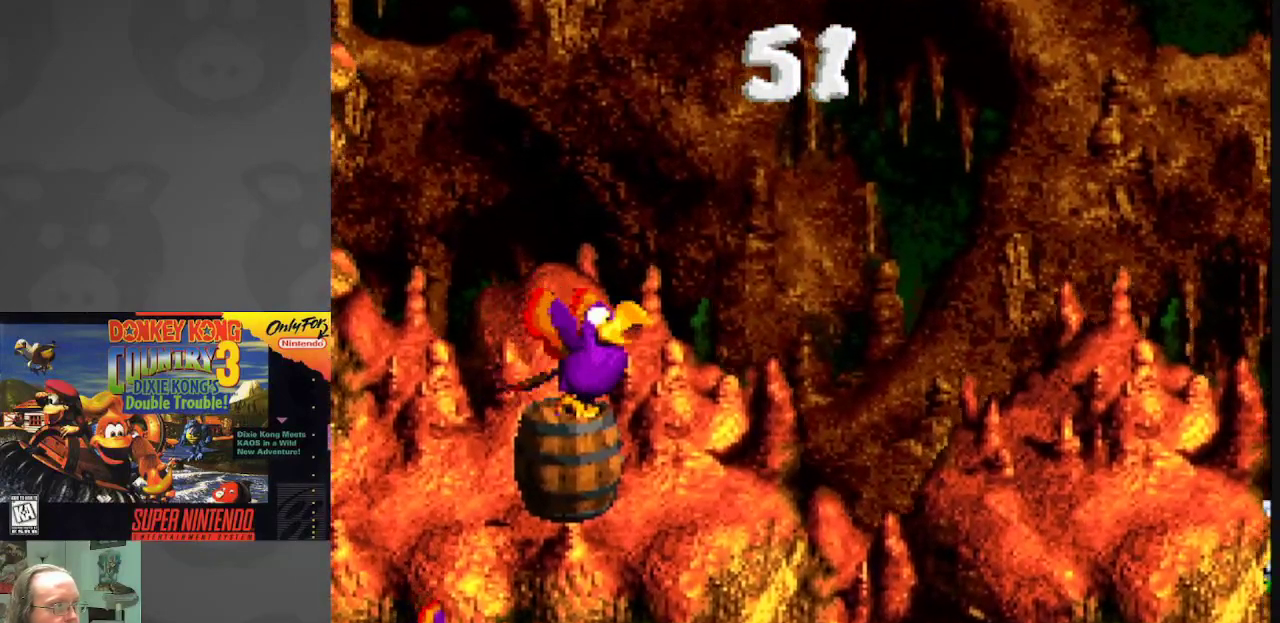
{"buttons": ["Y", "DPAD_DOWN", "DPAD_RIGHT"], "events": [[117, "B", "down"], [300, "B", "up"], [350, "DPAD_DOWN", "down"]]}
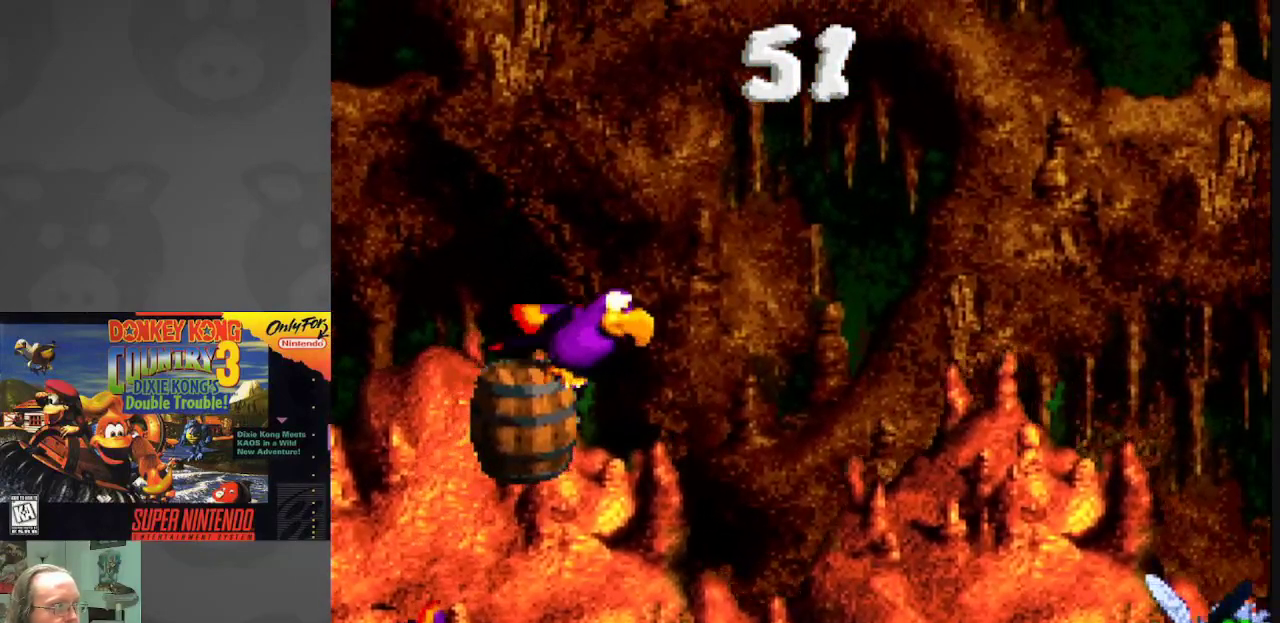
{"buttons": ["Y", "DPAD_RIGHT"], "events": [[300, "DPAD_DOWN", "up"], [317, "B", "down"], [433, "B", "up"]]}
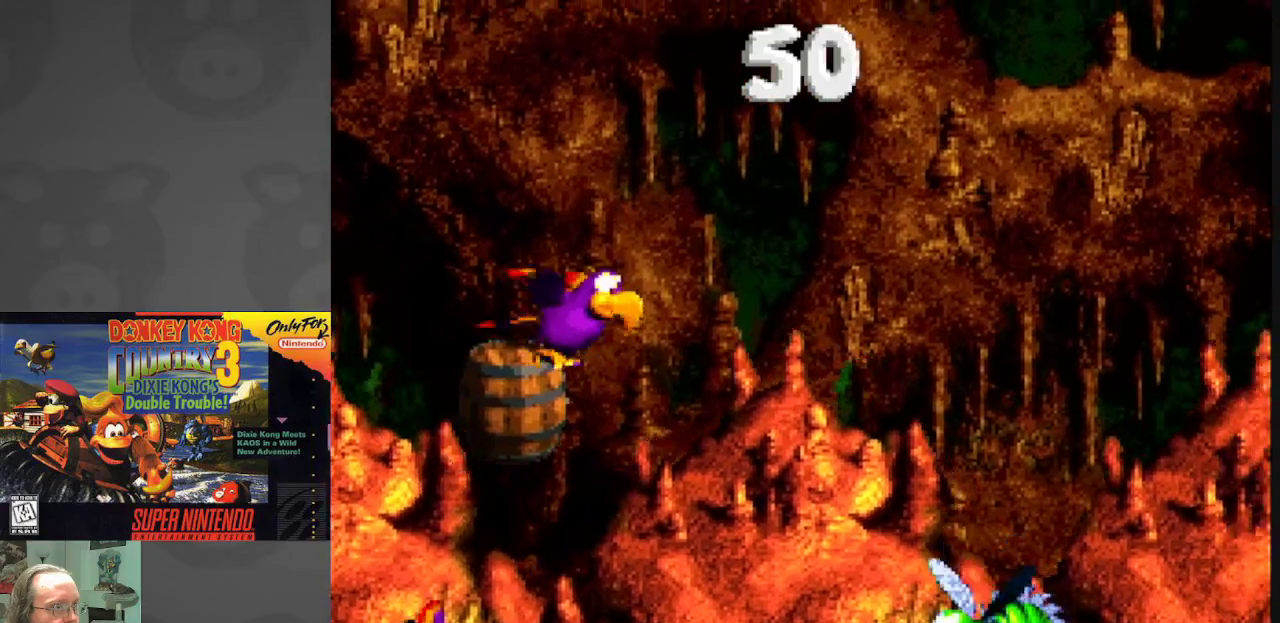
{"buttons": ["Y", "DPAD_DOWN", "DPAD_RIGHT"], "events": [[417, "DPAD_DOWN", "down"]]}
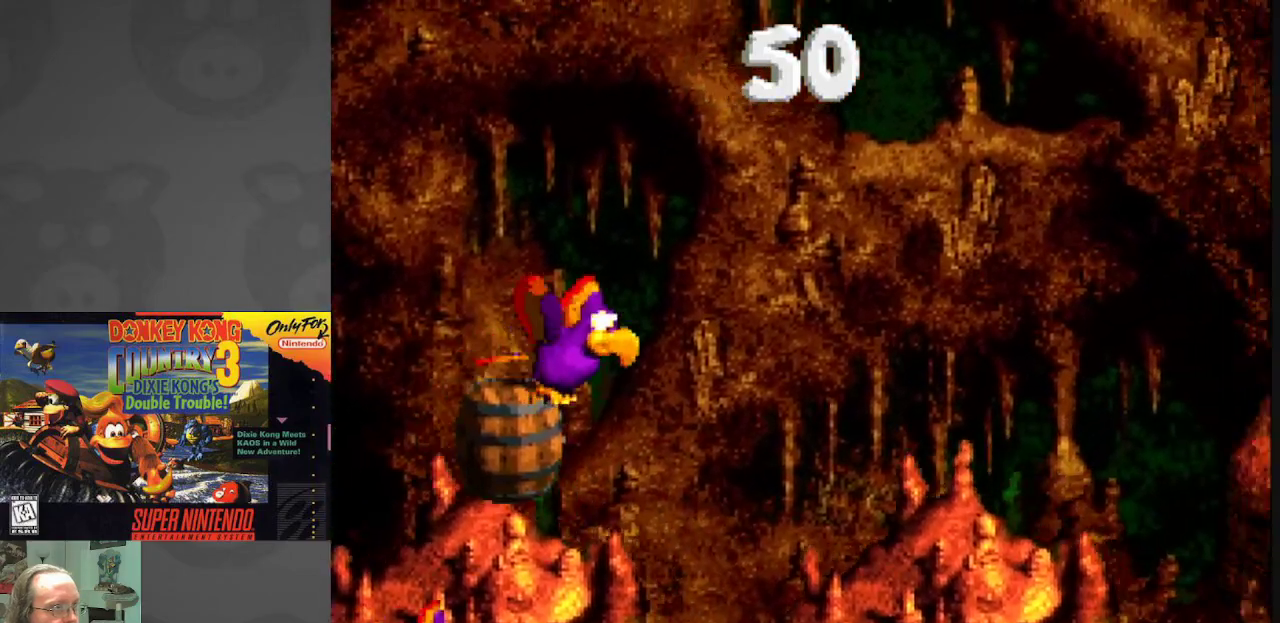
{"buttons": ["Y", "DPAD_DOWN", "DPAD_LEFT"], "events": [[33, "DPAD_RIGHT", "up"], [483, "DPAD_LEFT", "down"]]}
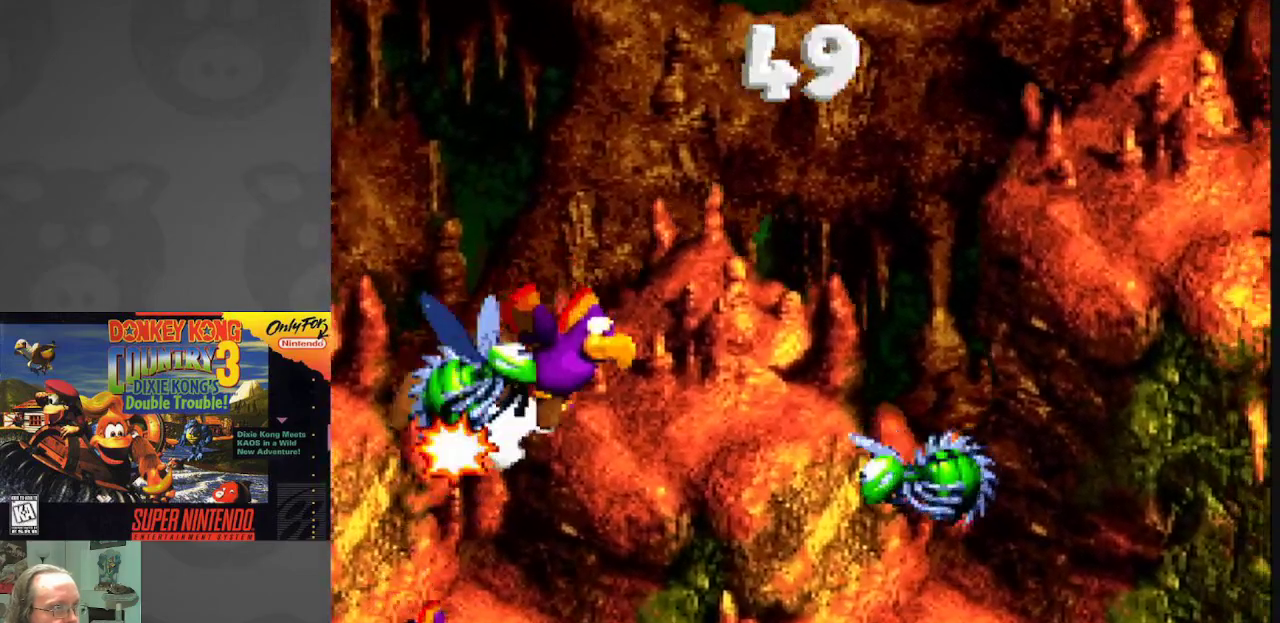
{"buttons": ["Y", "DPAD_LEFT"], "events": [[33, "DPAD_DOWN", "up"], [83, "DPAD_UP", "down"], [133, "B", "down"], [283, "DPAD_UP", "up"], [300, "B", "up"]]}
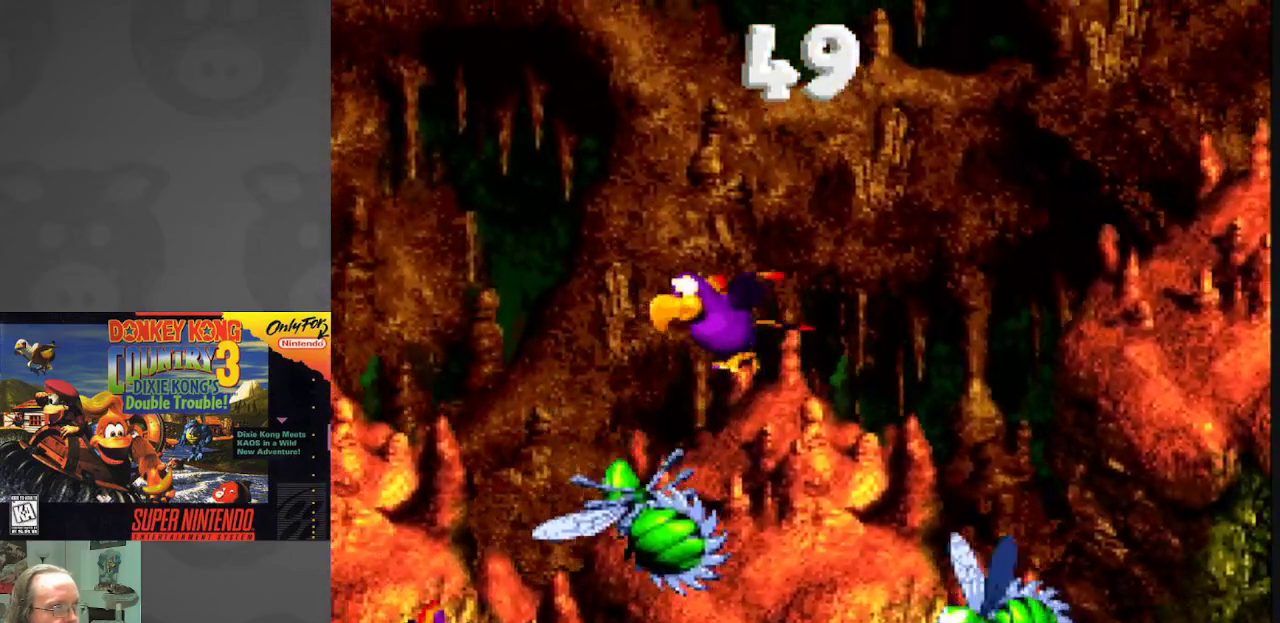
{"buttons": ["Y", "DPAD_LEFT"], "events": [[50, "DPAD_DOWN", "down"], [267, "DPAD_DOWN", "up"]]}
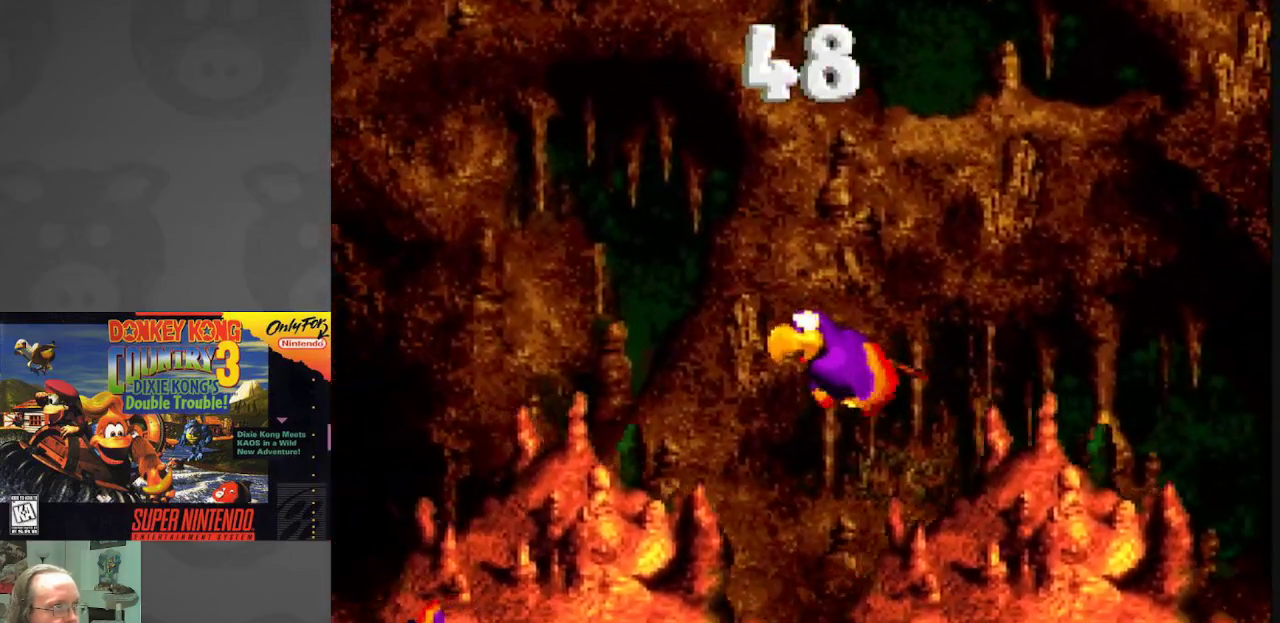
{"buttons": ["Y", "DPAD_LEFT"], "events": []}
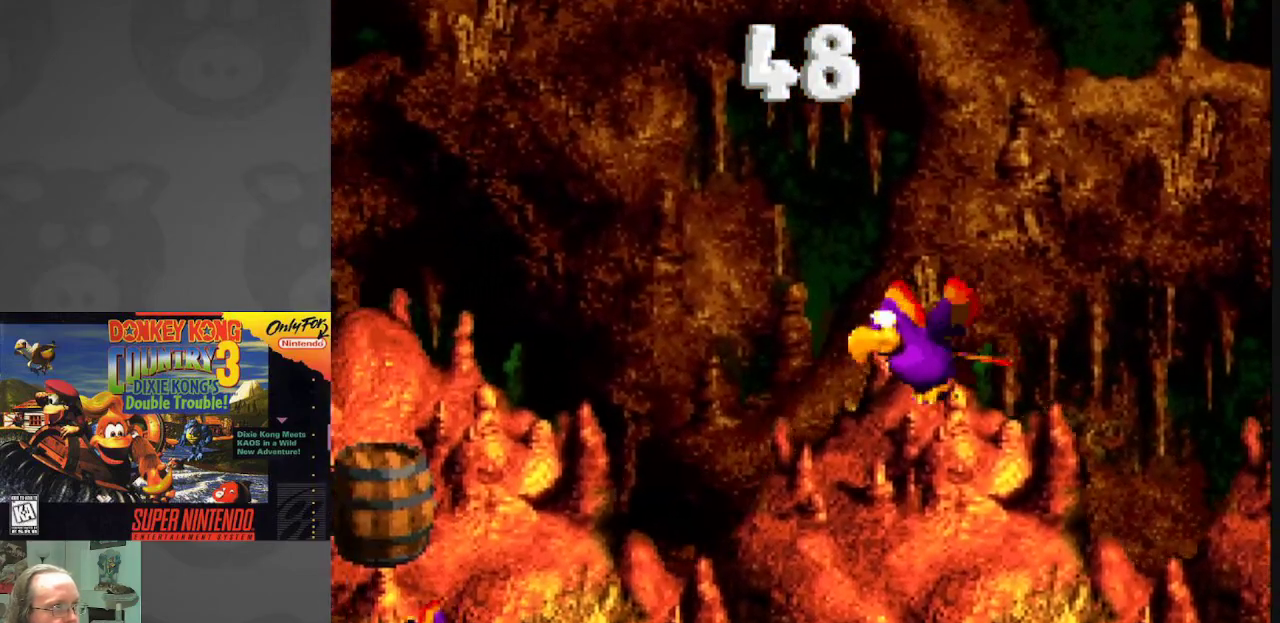
{"buttons": ["Y", "DPAD_LEFT"], "events": [[367, "B", "down"], [383, "B", "up"]]}
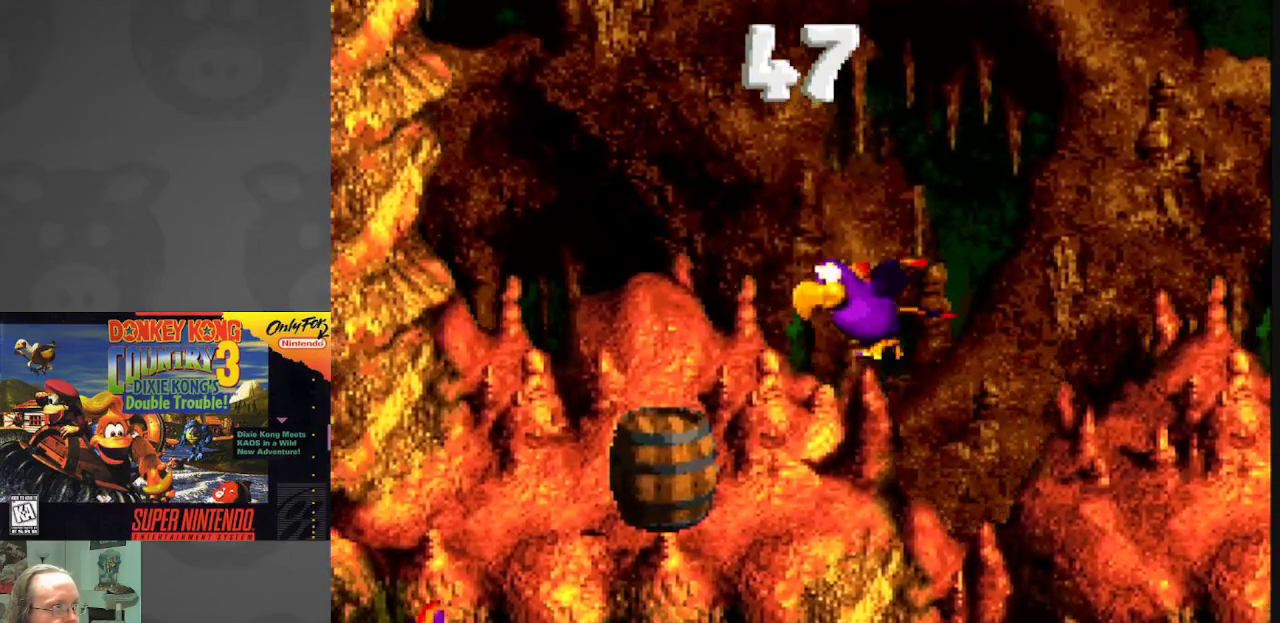
{"buttons": ["Y", "DPAD_DOWN", "DPAD_RIGHT"], "events": [[67, "DPAD_DOWN", "down"], [133, "DPAD_LEFT", "up"], [167, "DPAD_RIGHT", "down"]]}
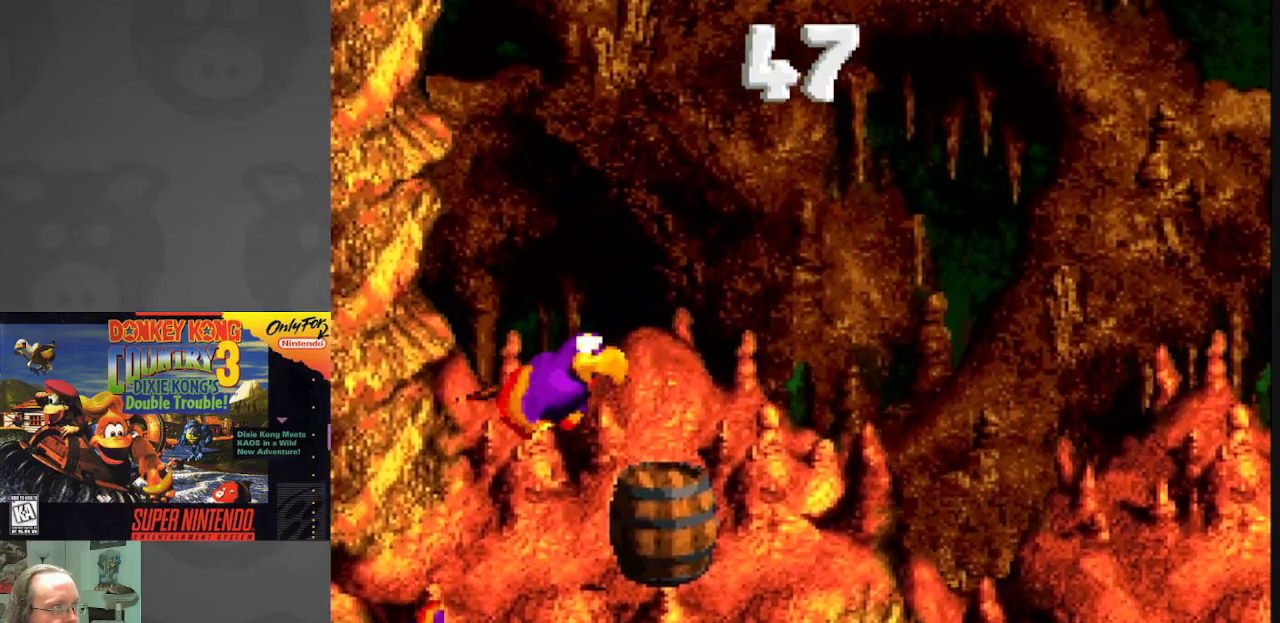
{"buttons": ["Y", "DPAD_DOWN", "DPAD_RIGHT"], "events": [[33, "DPAD_DOWN", "up"], [233, "DPAD_UP", "down"], [283, "DPAD_UP", "up"], [367, "DPAD_DOWN", "down"]]}
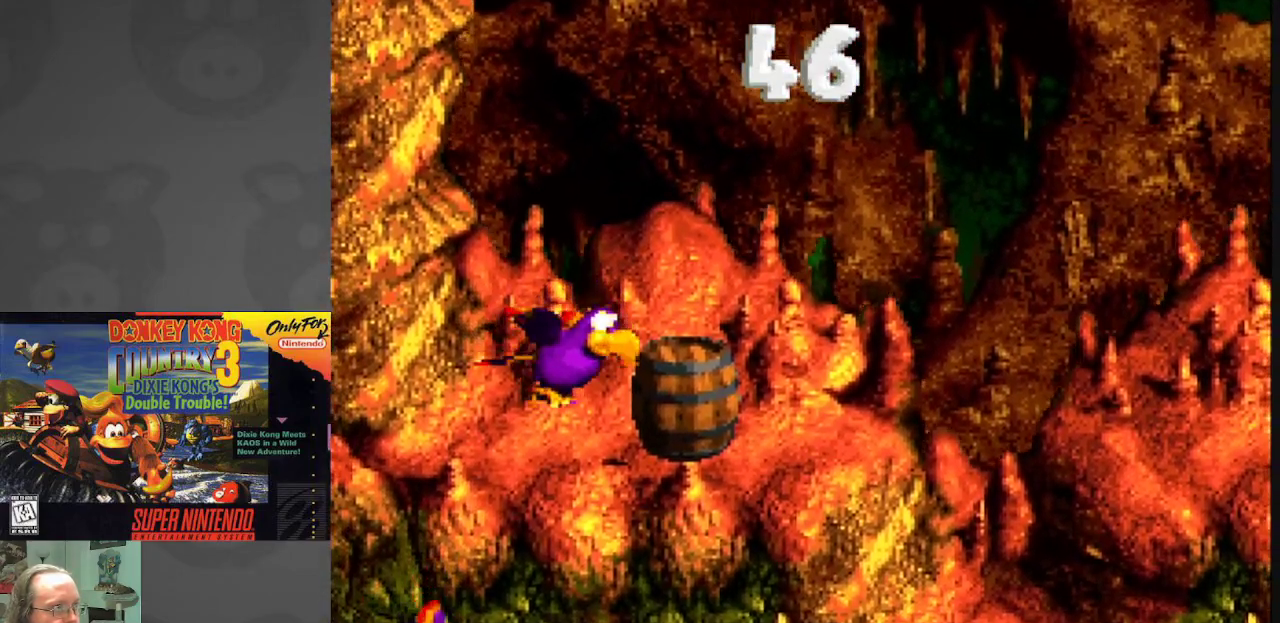
{"buttons": ["Y", "DPAD_DOWN", "DPAD_RIGHT"], "events": [[67, "DPAD_DOWN", "up"], [83, "DPAD_UP", "down"], [250, "B", "down"], [367, "B", "up"], [400, "DPAD_UP", "up"], [450, "DPAD_DOWN", "down"]]}
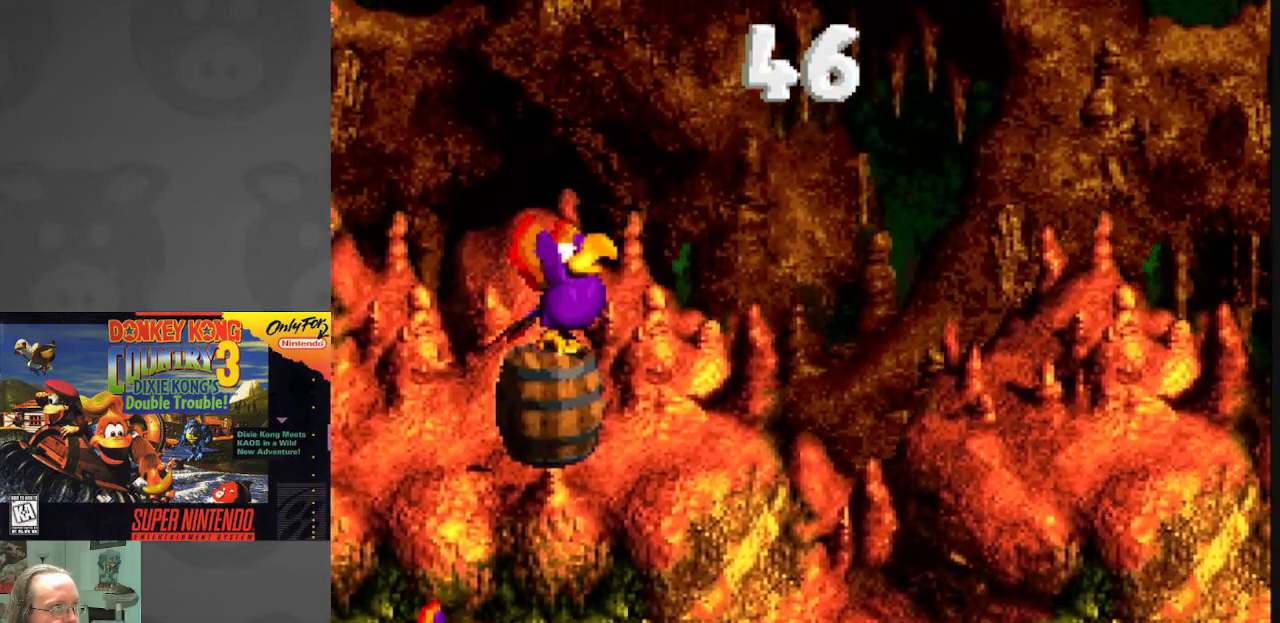
{"buttons": ["Y", "DPAD_RIGHT"], "events": [[167, "DPAD_DOWN", "up"]]}
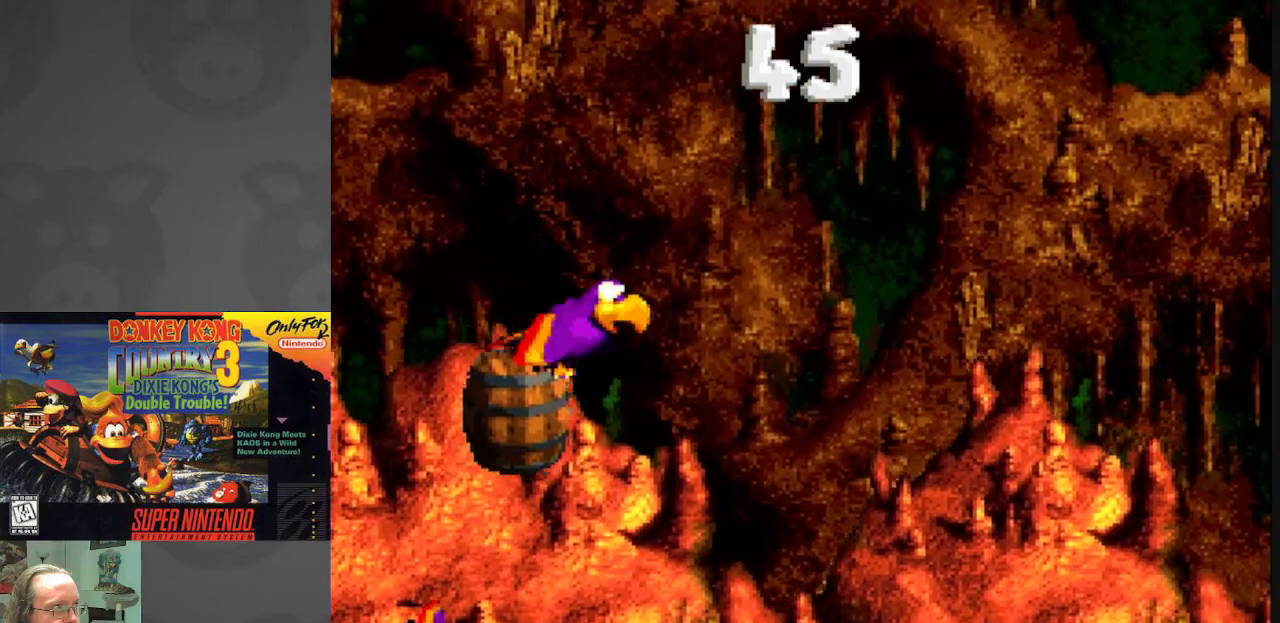
{"buttons": ["Y", "DPAD_RIGHT"], "events": [[50, "DPAD_DOWN", "down"], [467, "DPAD_DOWN", "up"]]}
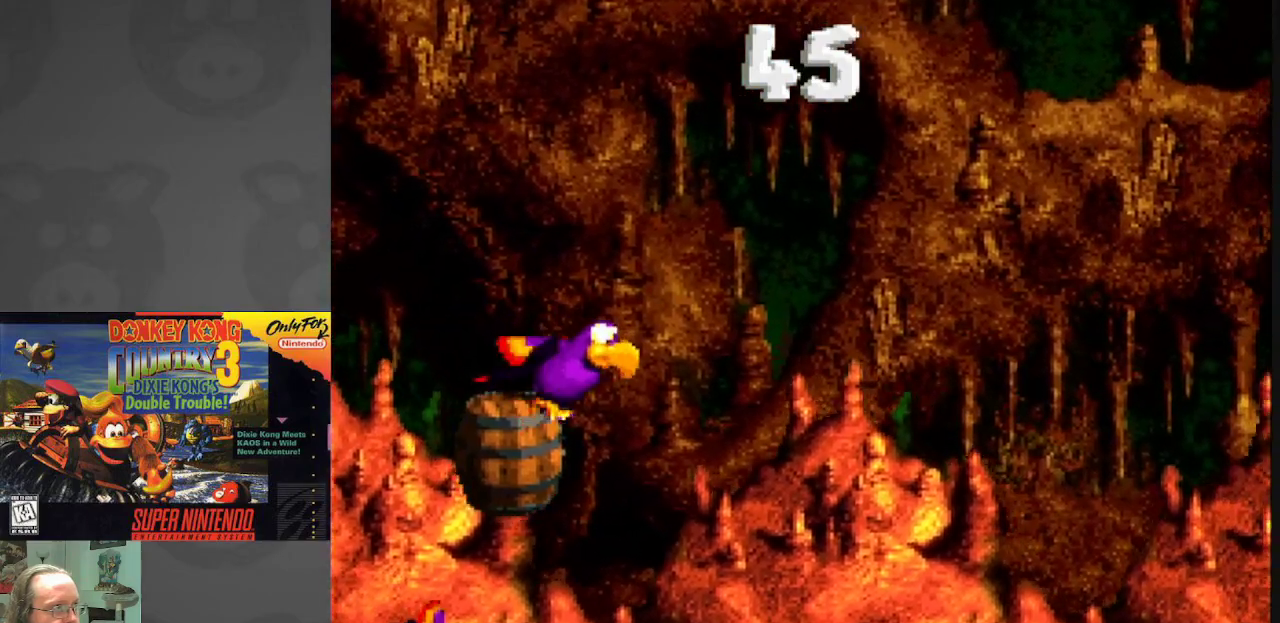
{"buttons": ["Y", "DPAD_RIGHT"], "events": [[283, "B", "down"], [350, "B", "up"]]}
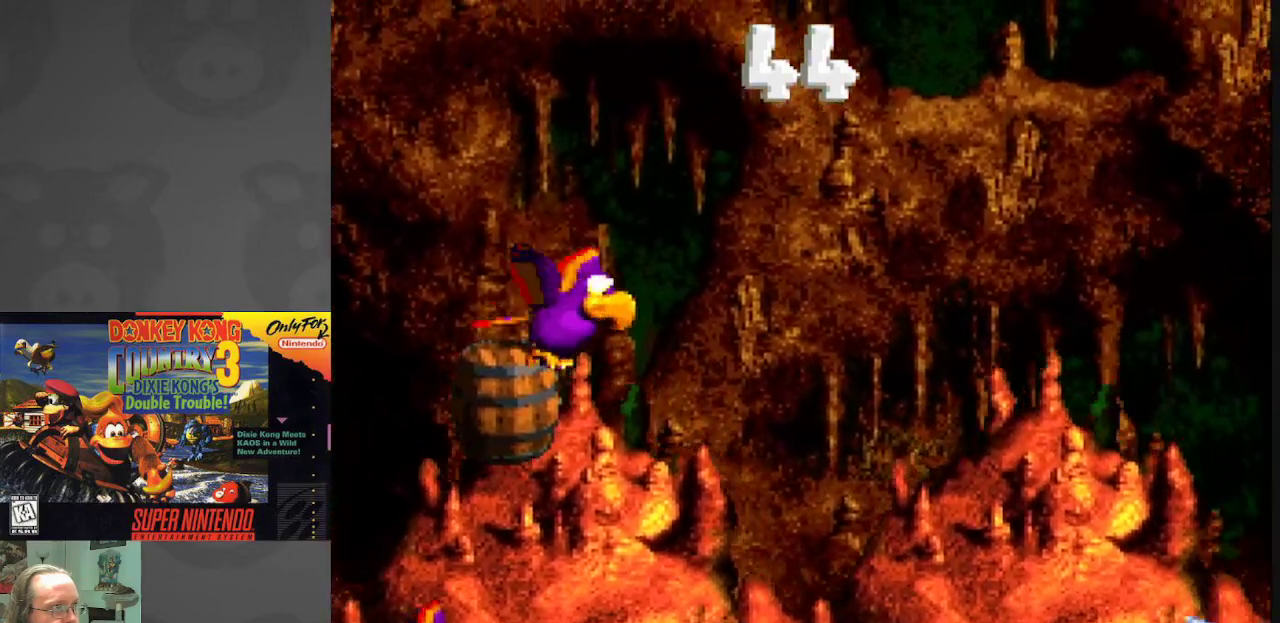
{"buttons": ["Y", "DPAD_RIGHT"], "events": []}
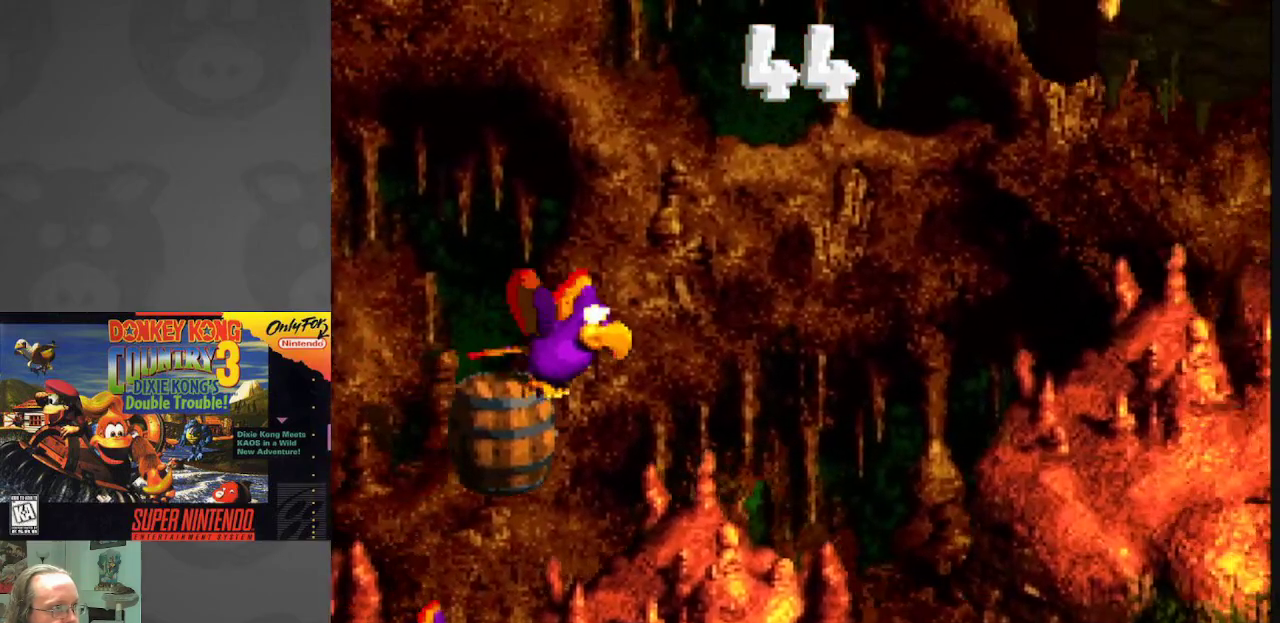
{"buttons": ["Y", "DPAD_DOWN"], "events": [[50, "DPAD_DOWN", "down"], [483, "DPAD_RIGHT", "up"]]}
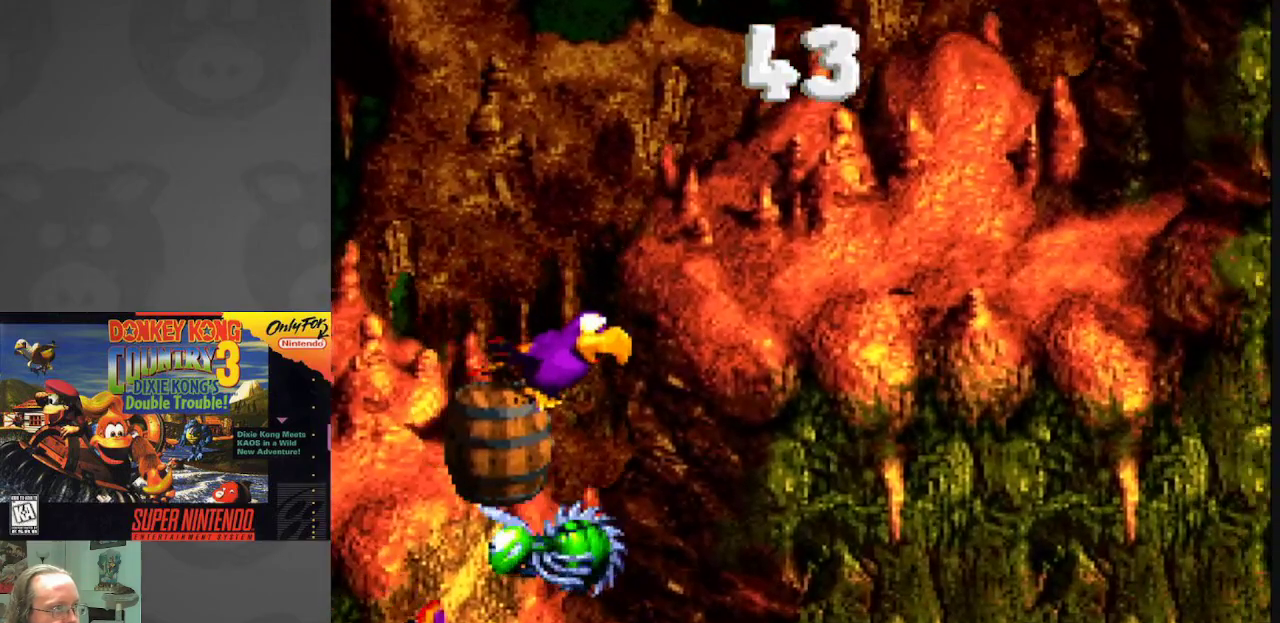
{"buttons": ["Y", "DPAD_LEFT"], "events": [[33, "DPAD_LEFT", "down"], [100, "DPAD_DOWN", "up"], [167, "DPAD_UP", "down"], [283, "B", "down"], [317, "DPAD_UP", "up"], [417, "B", "up"]]}
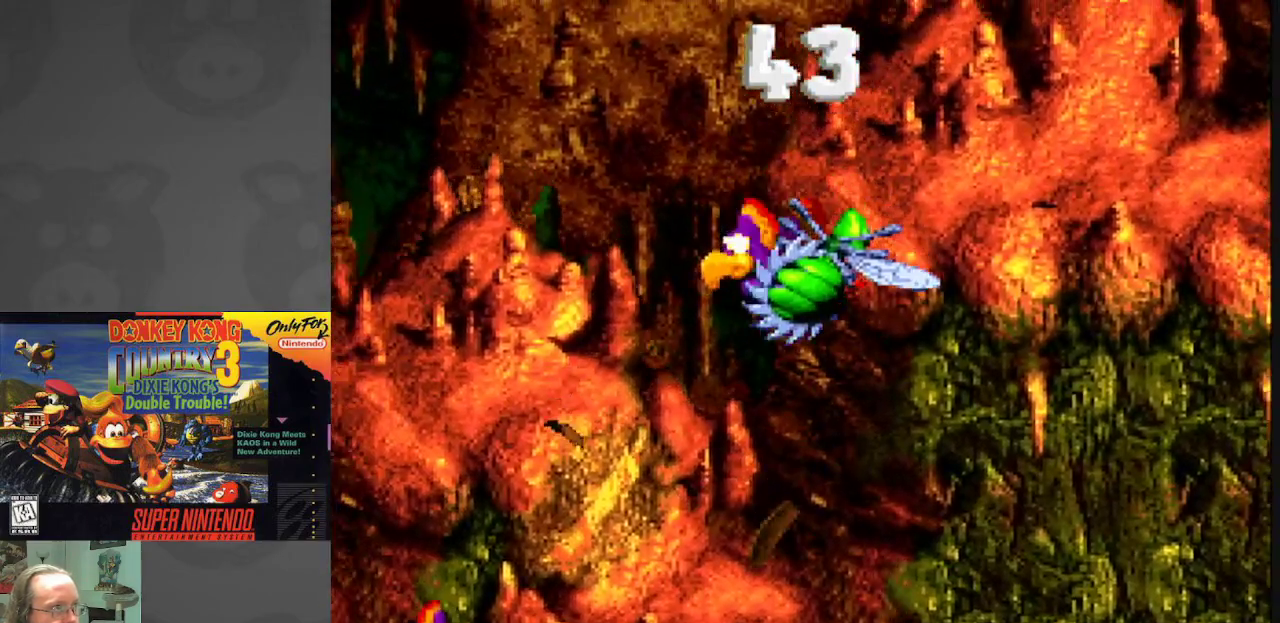
{"buttons": ["Y", "DPAD_LEFT"], "events": [[150, "DPAD_DOWN", "down"], [500, "DPAD_DOWN", "up"]]}
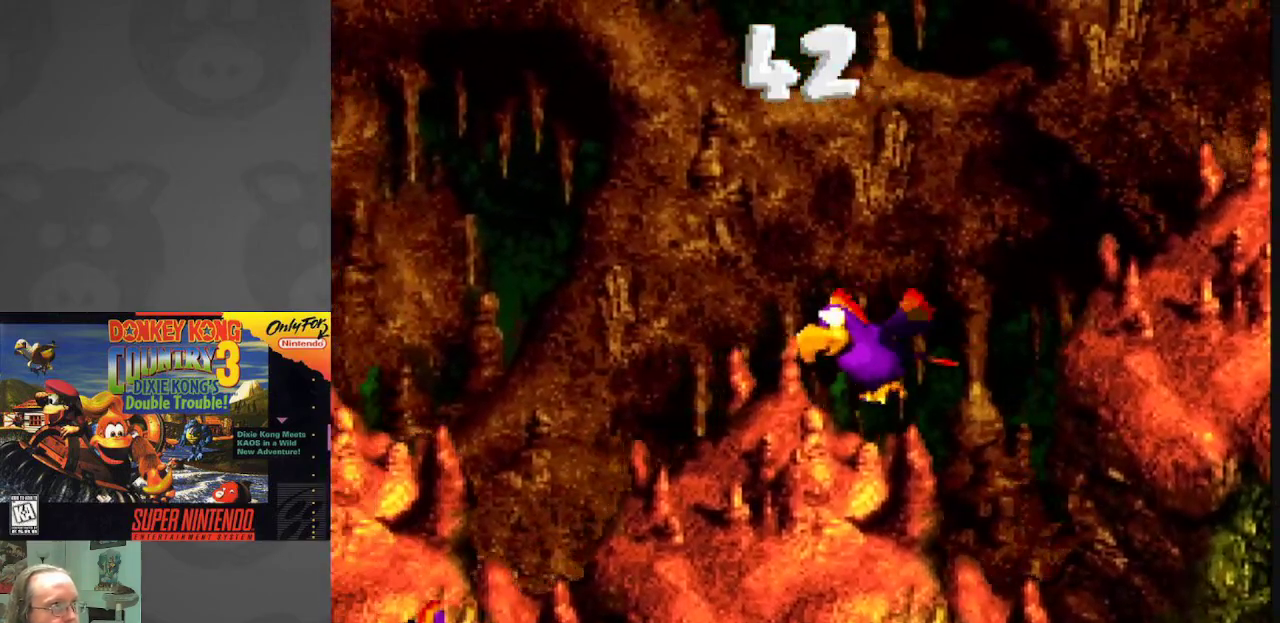
{"buttons": ["B", "Y", "DPAD_LEFT"], "events": [[500, "B", "down"]]}
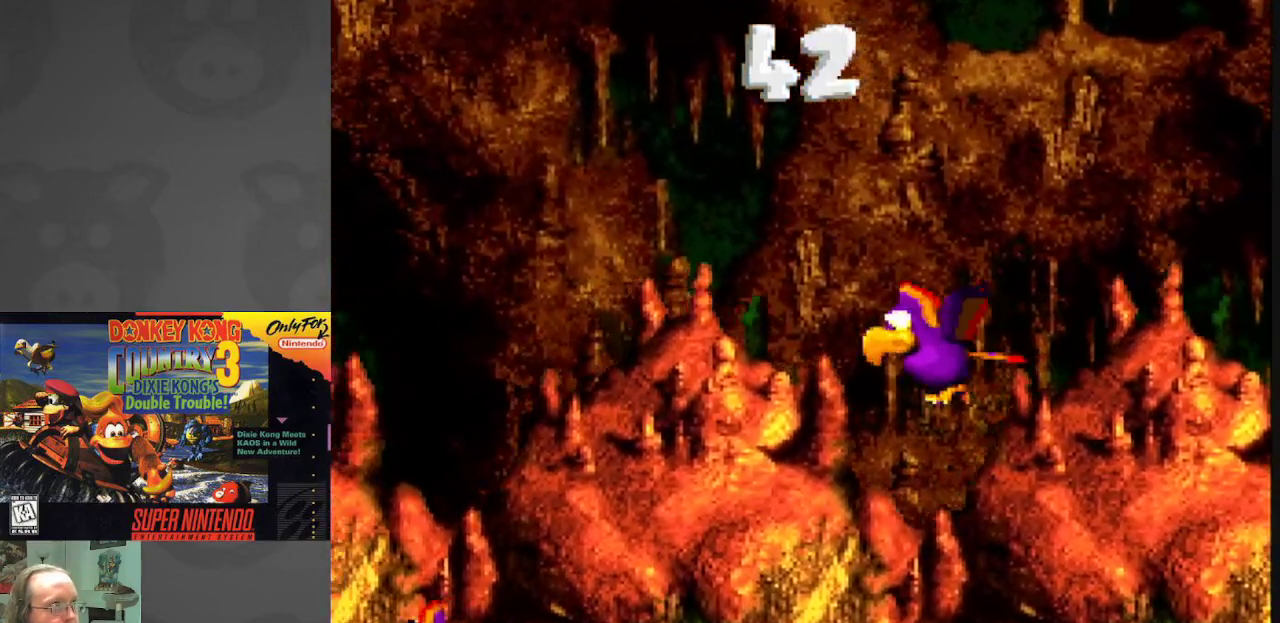
{"buttons": ["Y", "DPAD_DOWN", "DPAD_LEFT"], "events": [[83, "B", "up"], [117, "DPAD_DOWN", "down"]]}
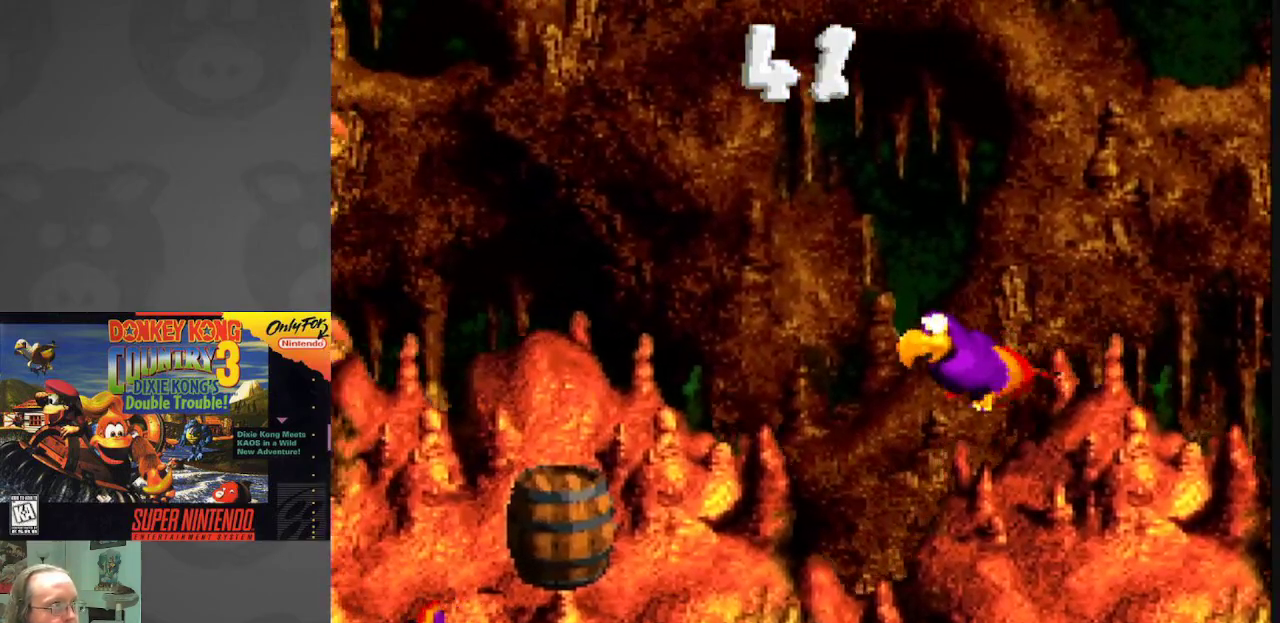
{"buttons": ["Y", "DPAD_DOWN"], "events": [[133, "DPAD_DOWN", "up"], [333, "DPAD_UP", "down"], [417, "DPAD_UP", "up"], [450, "DPAD_DOWN", "down"], [467, "DPAD_LEFT", "up"]]}
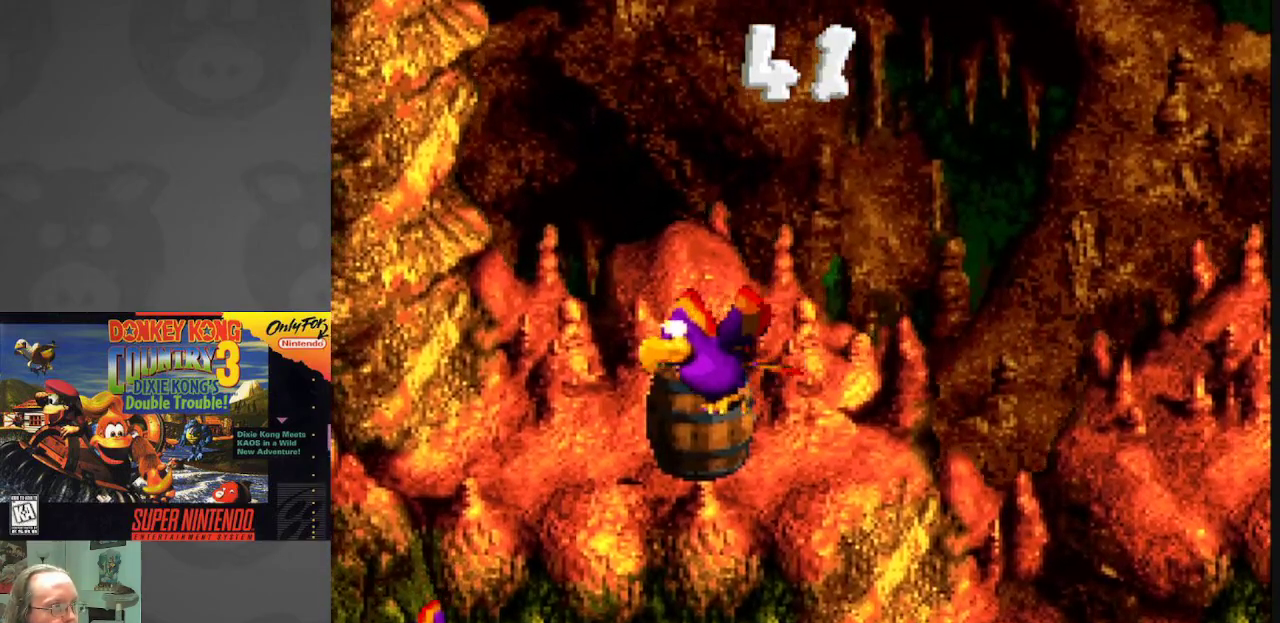
{"buttons": ["Y", "DPAD_RIGHT"], "events": [[33, "DPAD_RIGHT", "down"], [133, "DPAD_DOWN", "up"], [200, "DPAD_UP", "down"], [367, "DPAD_UP", "up"]]}
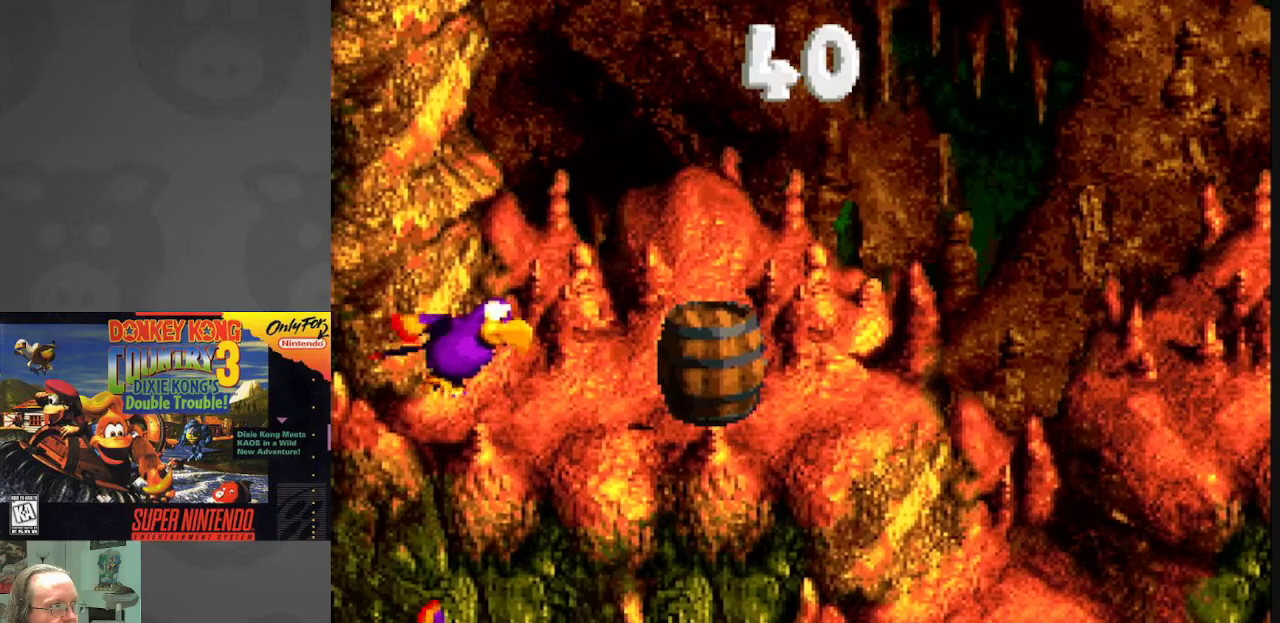
{"buttons": ["Y", "DPAD_RIGHT"], "events": [[117, "DPAD_DOWN", "down"], [250, "DPAD_DOWN", "up"]]}
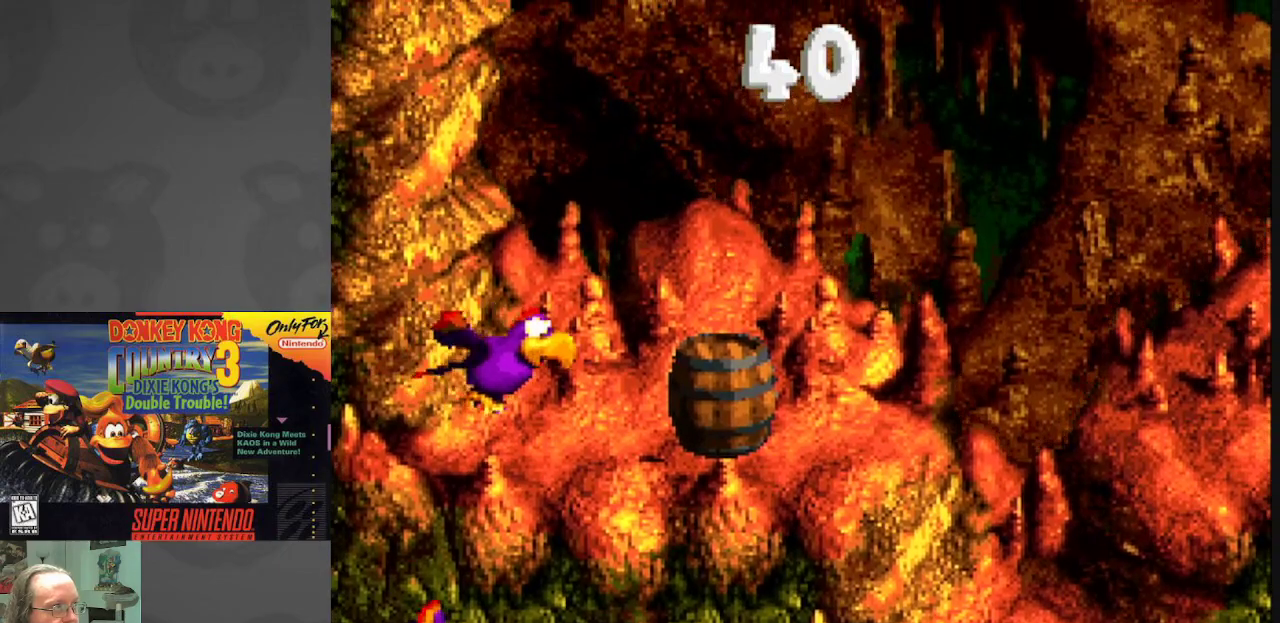
{"buttons": ["B", "Y", "DPAD_UP"], "events": [[100, "DPAD_UP", "down"], [367, "B", "down"], [400, "DPAD_RIGHT", "up"]]}
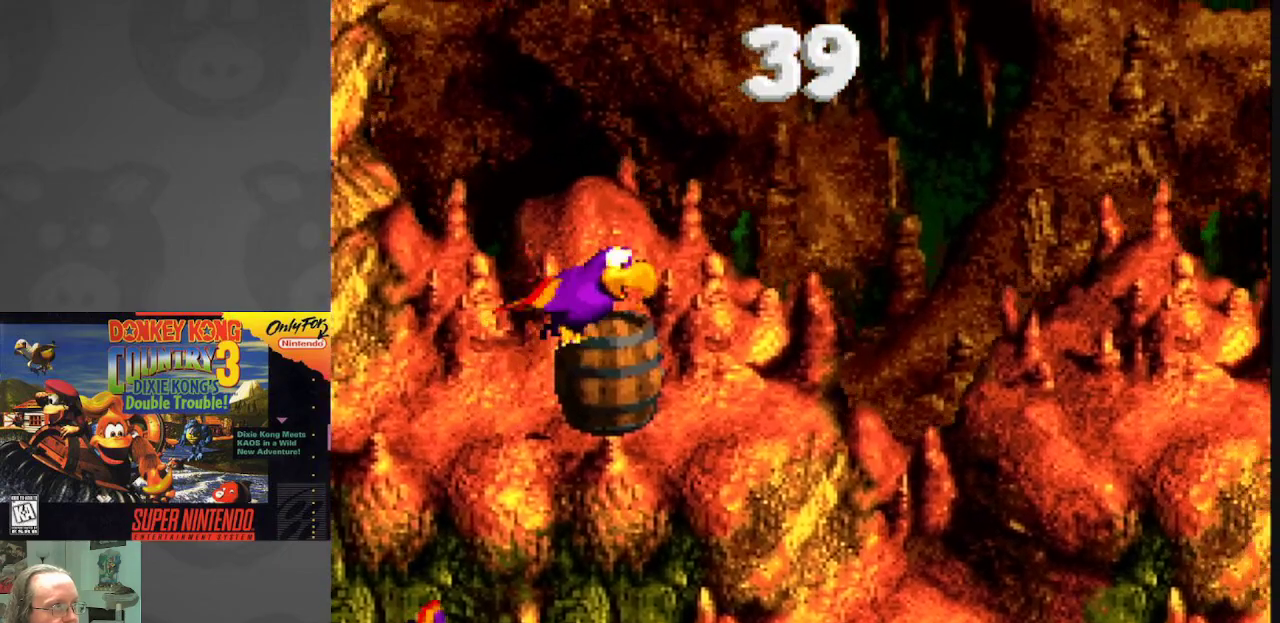
{"buttons": ["Y", "DPAD_RIGHT"], "events": [[67, "B", "up"], [67, "DPAD_LEFT", "down"], [83, "DPAD_LEFT", "up"], [133, "DPAD_RIGHT", "down"], [200, "DPAD_UP", "up"]]}
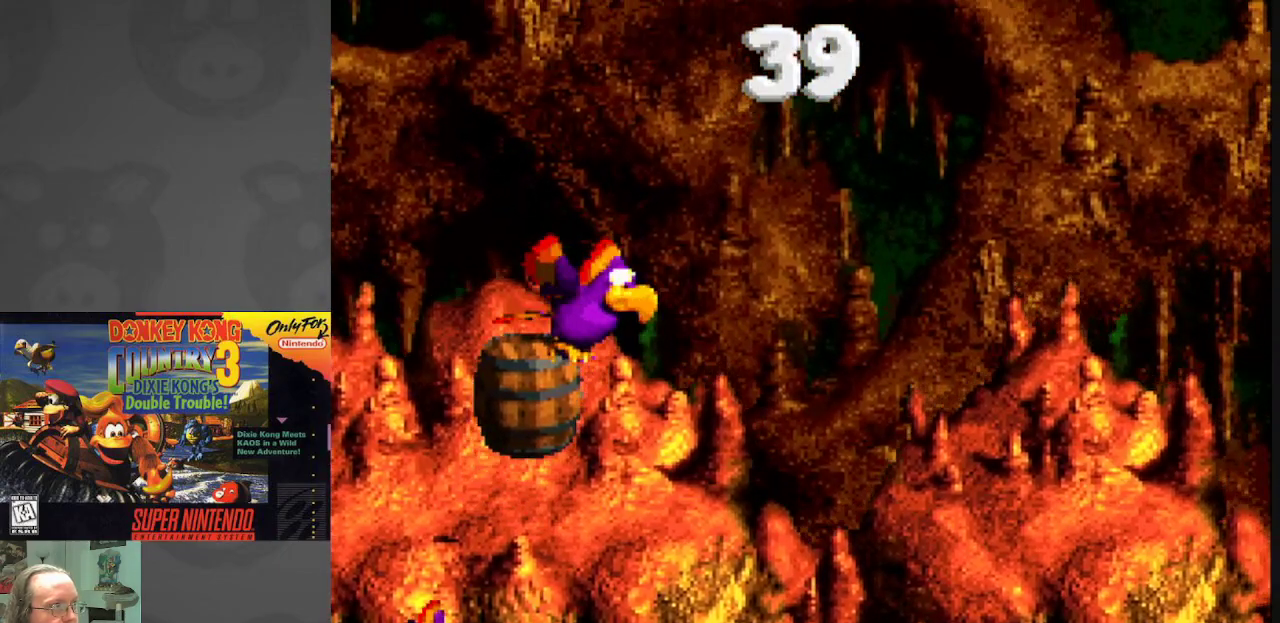
{"buttons": ["Y", "DPAD_DOWN", "DPAD_RIGHT"], "events": [[500, "DPAD_DOWN", "down"]]}
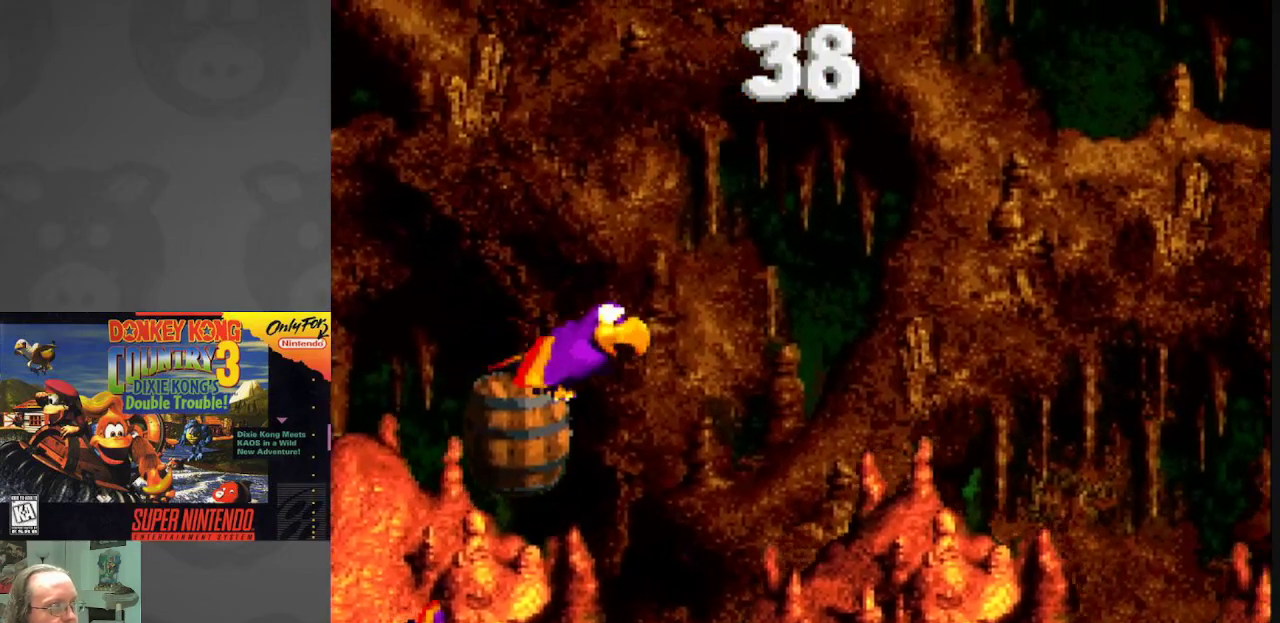
{"buttons": ["Y", "DPAD_RIGHT"], "events": [[67, "DPAD_DOWN", "up"], [417, "B", "down"], [500, "B", "up"]]}